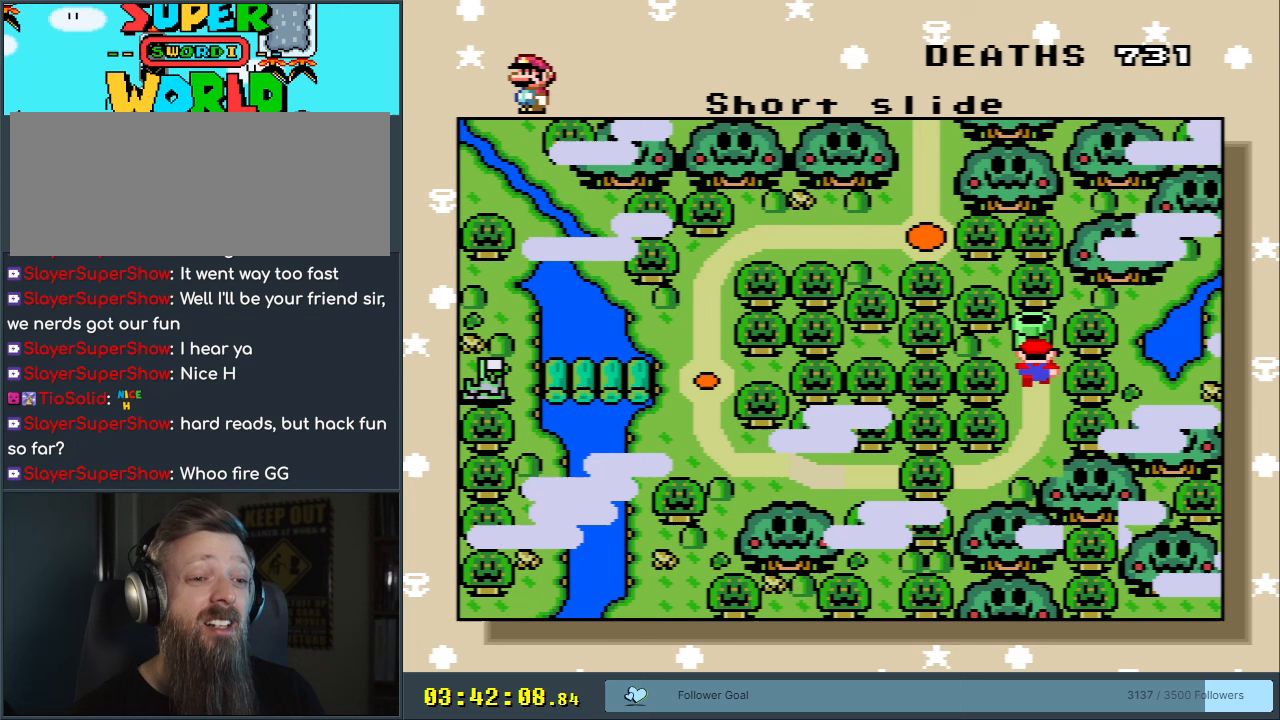
Gameplay with a controller (Nintendo layout); each line is a JSON object with the inputs held at the frame after it. "events" lists button and stick changes between this image and that frame as [ms after this image, input, new state], when the widget could be followed in between. Not read: L3 R3.
{"buttons": ["B"], "events": [[133, "A", "down"], [333, "A", "up"], [350, "B", "down"]]}
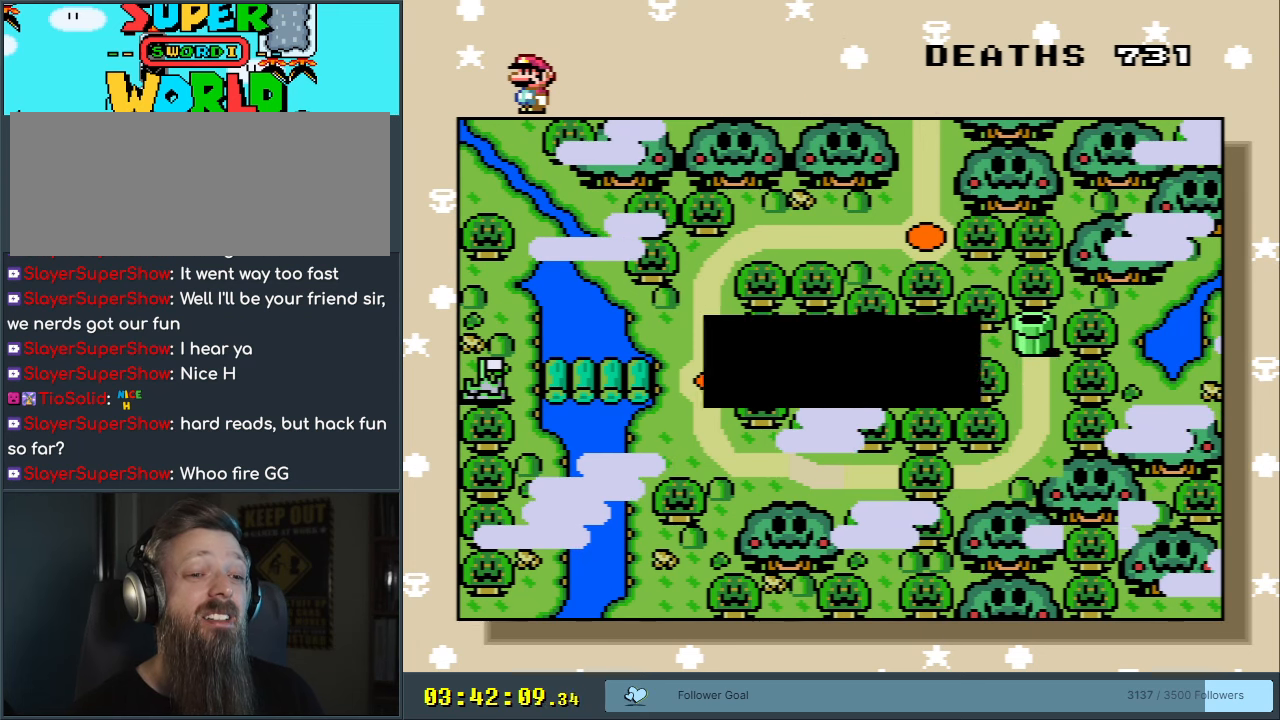
{"buttons": [], "events": [[33, "A", "down"], [33, "B", "up"], [100, "A", "up"], [350, "A", "down"], [483, "A", "up"]]}
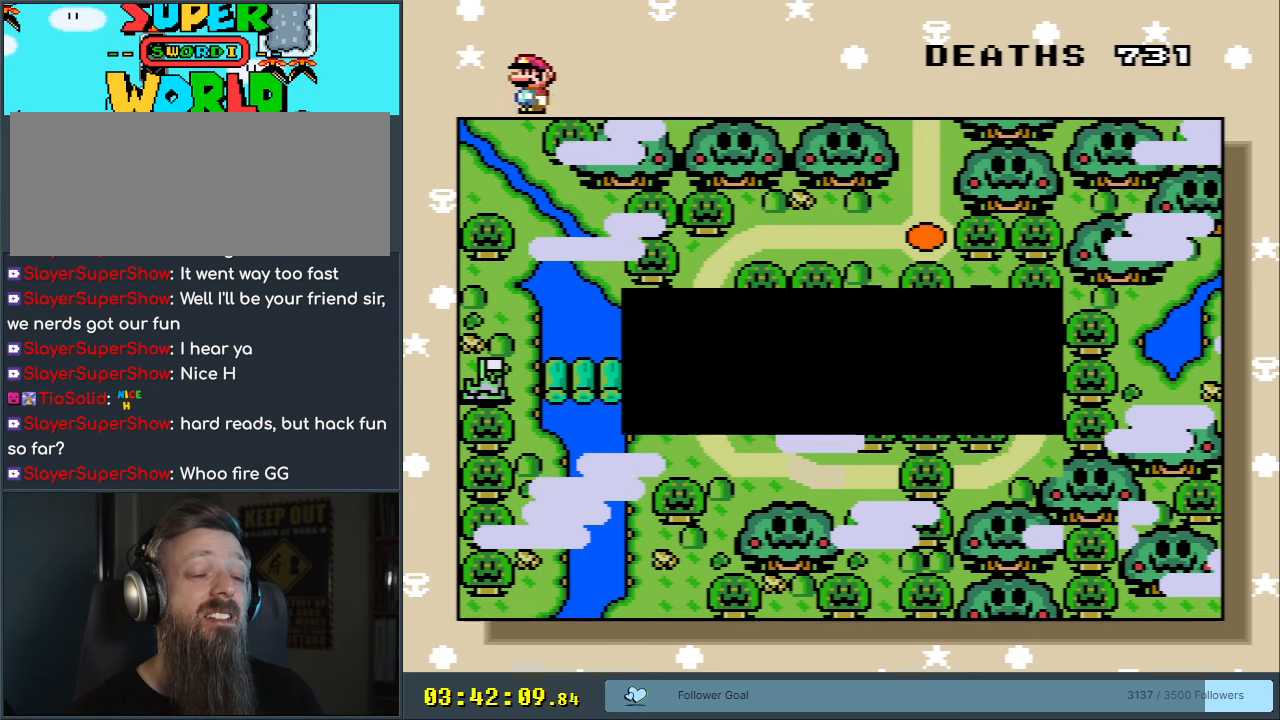
{"buttons": ["A"], "events": [[117, "A", "down"], [183, "A", "up"], [500, "A", "down"]]}
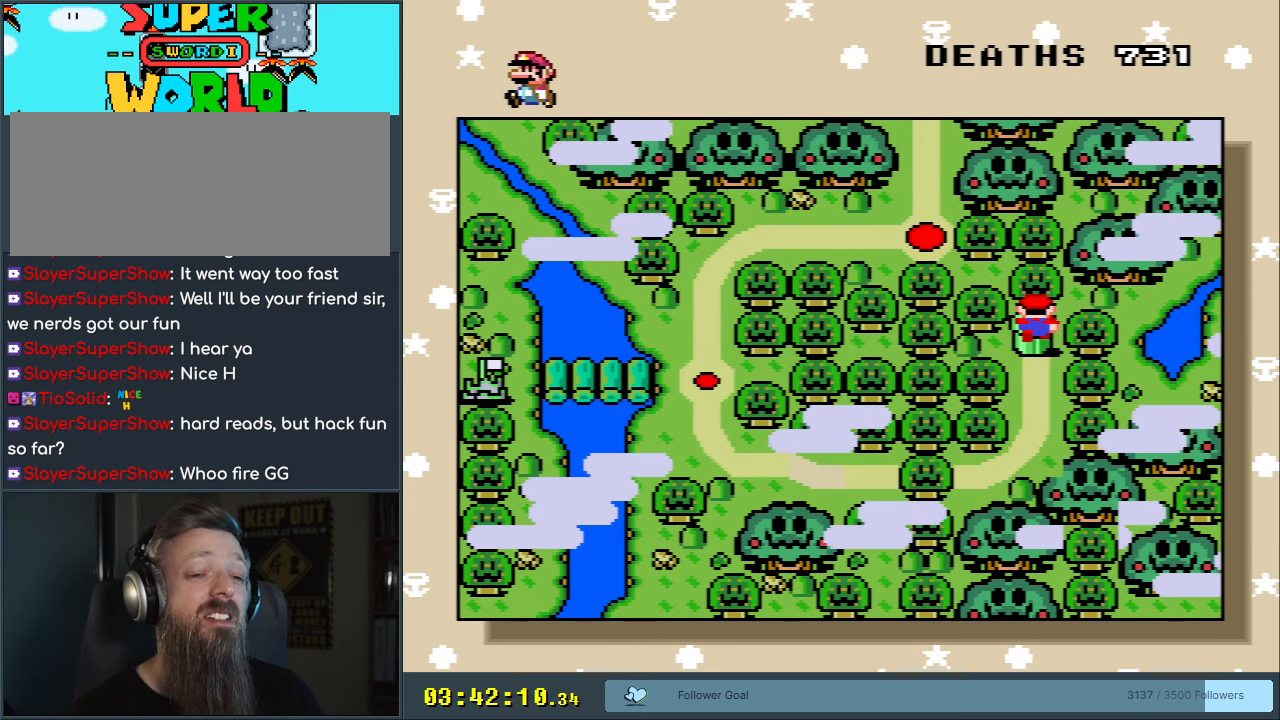
{"buttons": [], "events": [[150, "A", "up"]]}
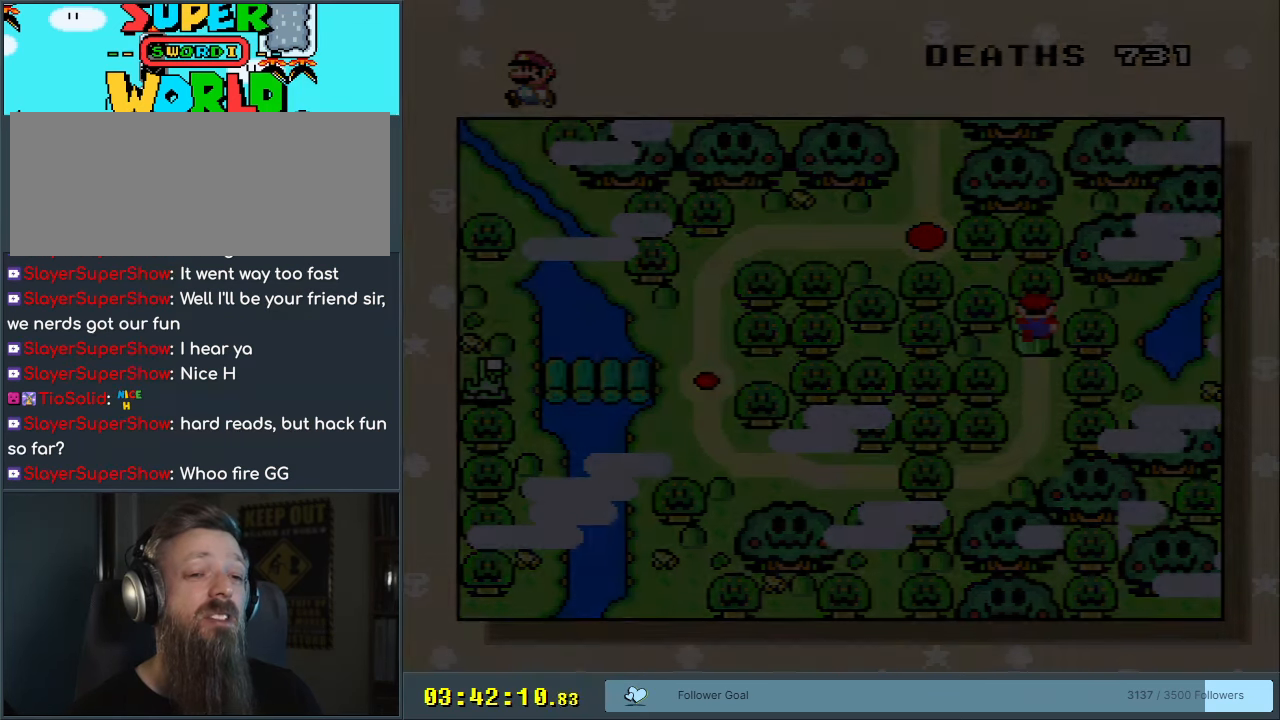
{"buttons": [], "events": []}
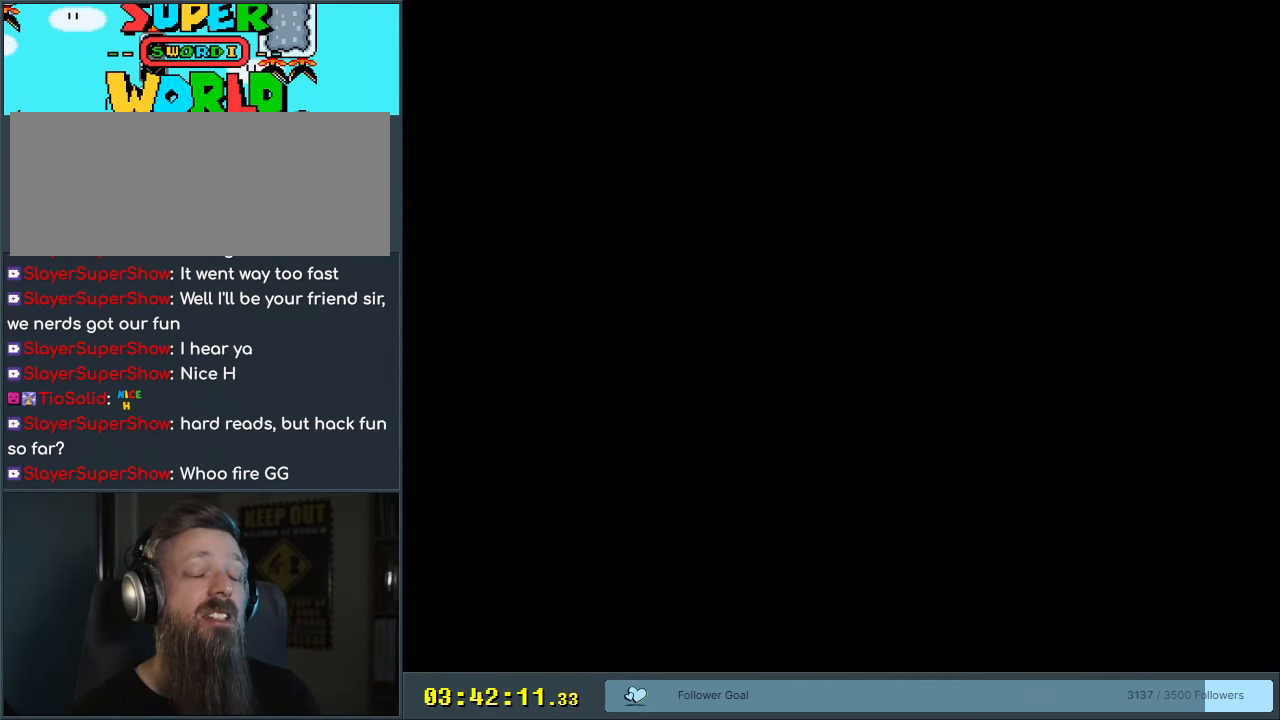
{"buttons": [], "events": []}
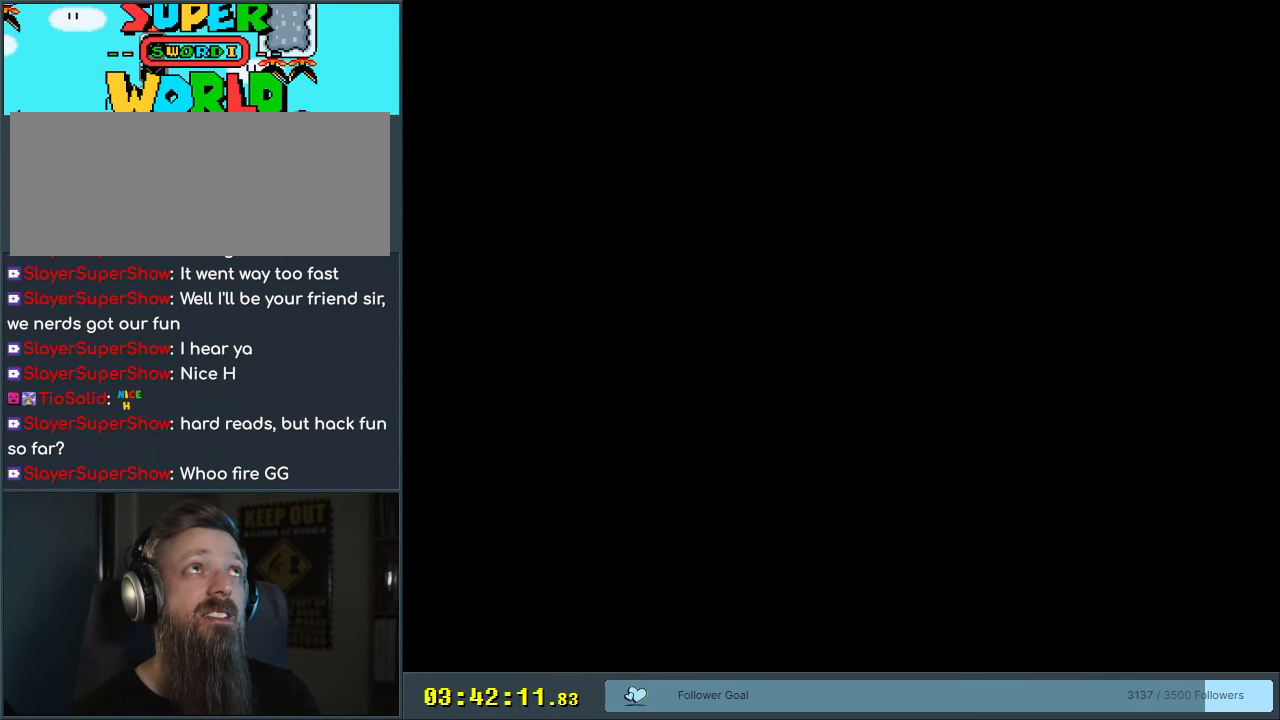
{"buttons": [], "events": []}
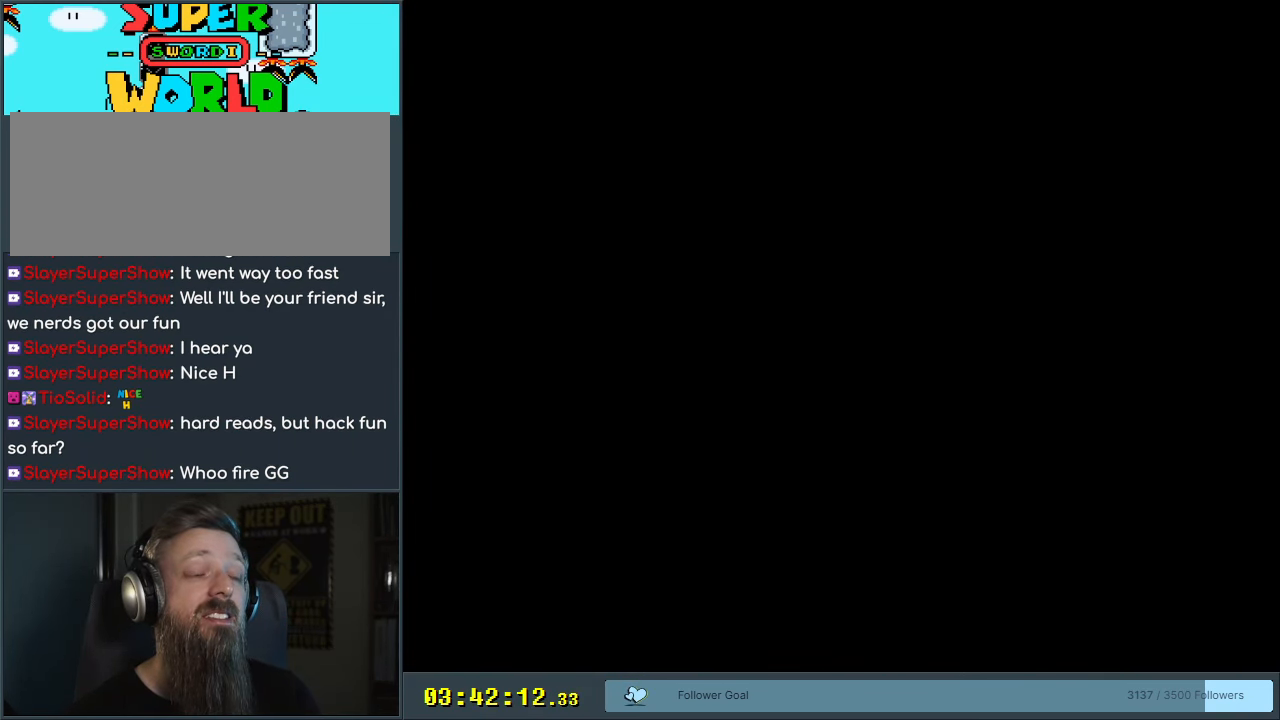
{"buttons": [], "events": []}
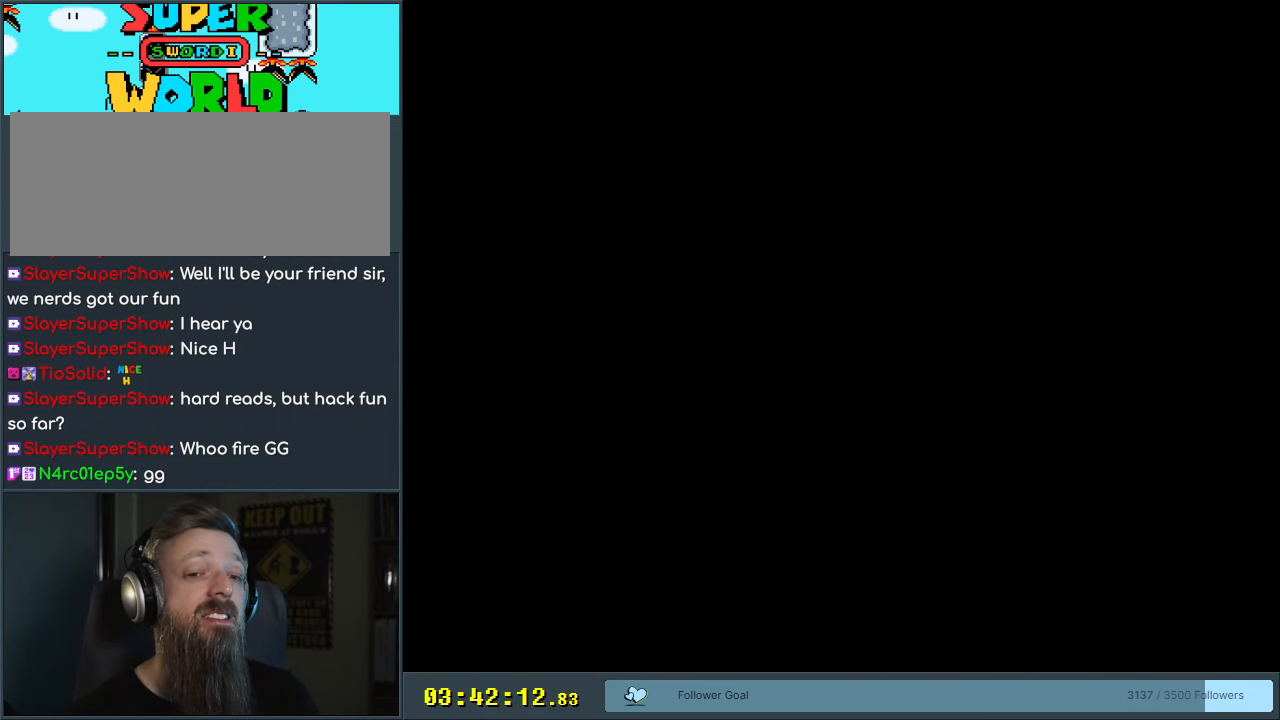
{"buttons": [], "events": []}
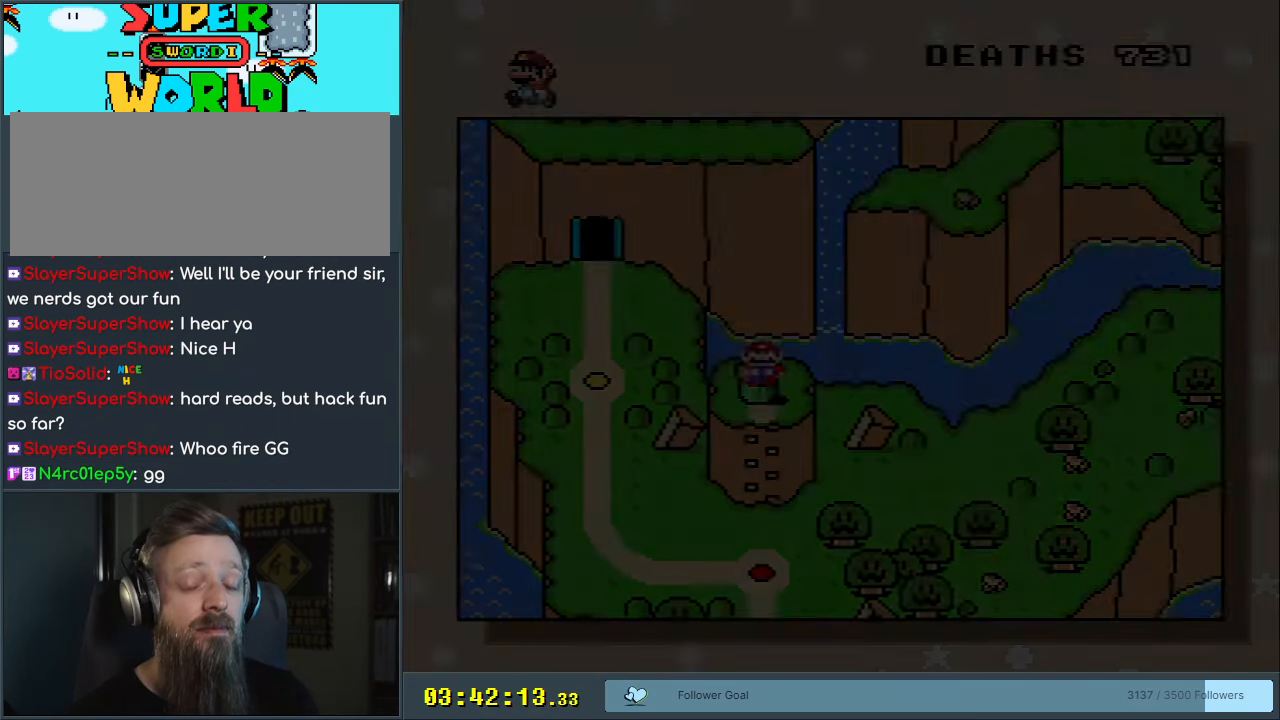
{"buttons": [], "events": []}
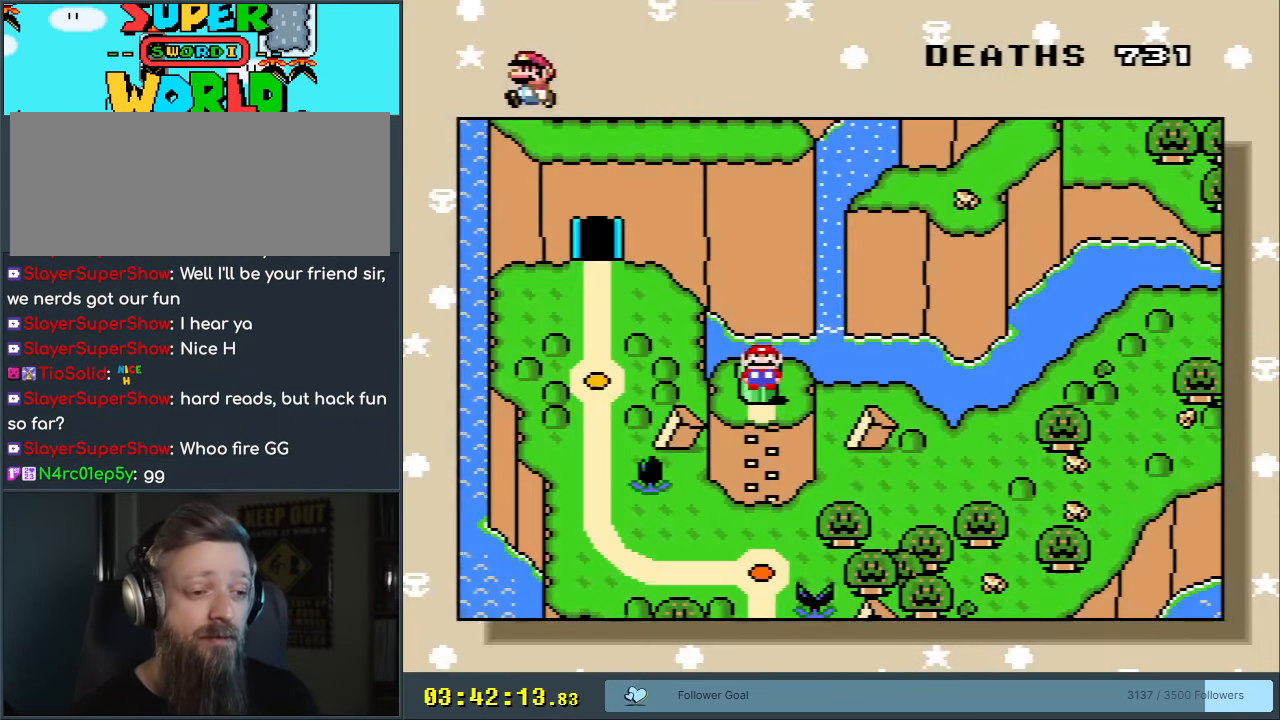
{"buttons": [], "events": []}
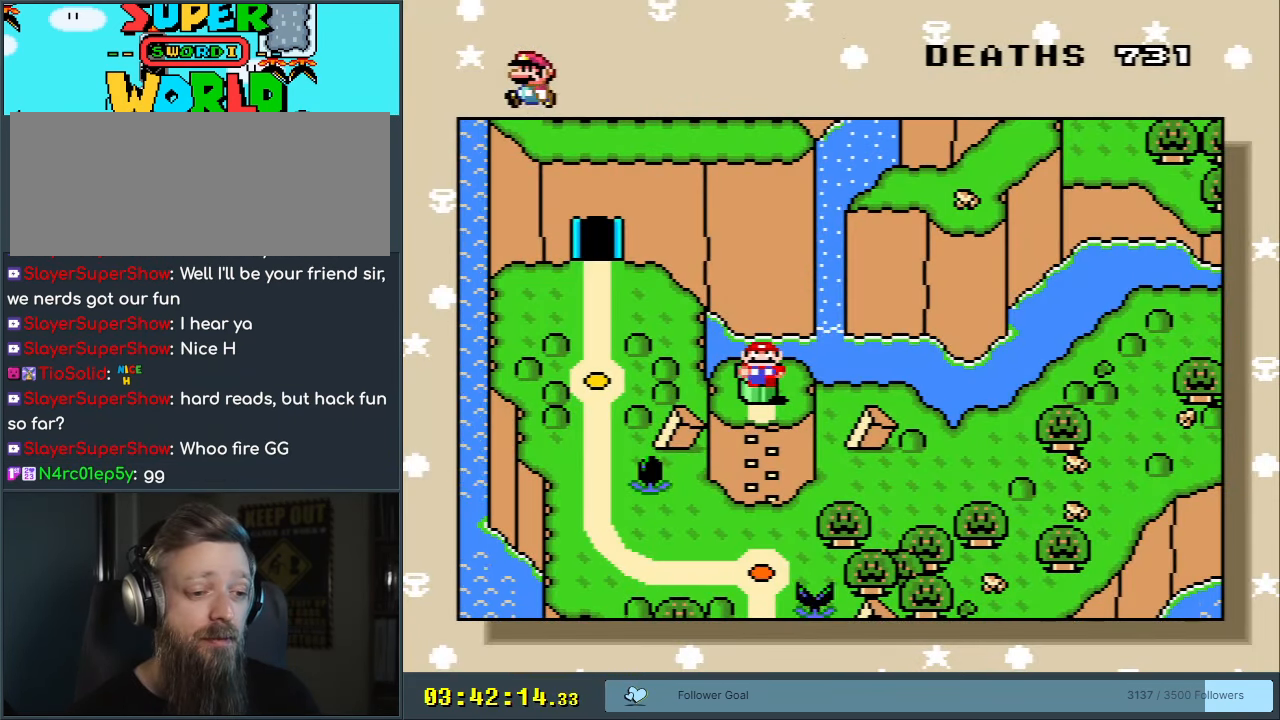
{"buttons": [], "events": [[333, "DPAD_DOWN", "down"], [500, "DPAD_DOWN", "up"]]}
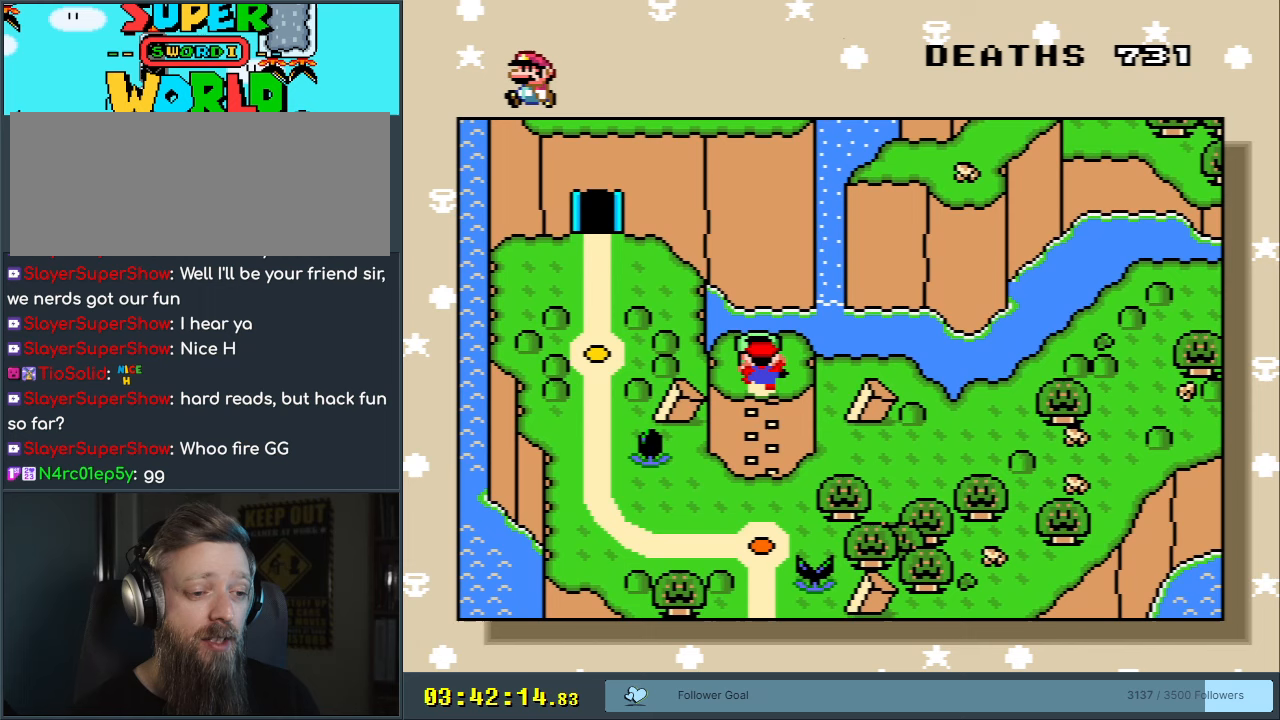
{"buttons": [], "events": []}
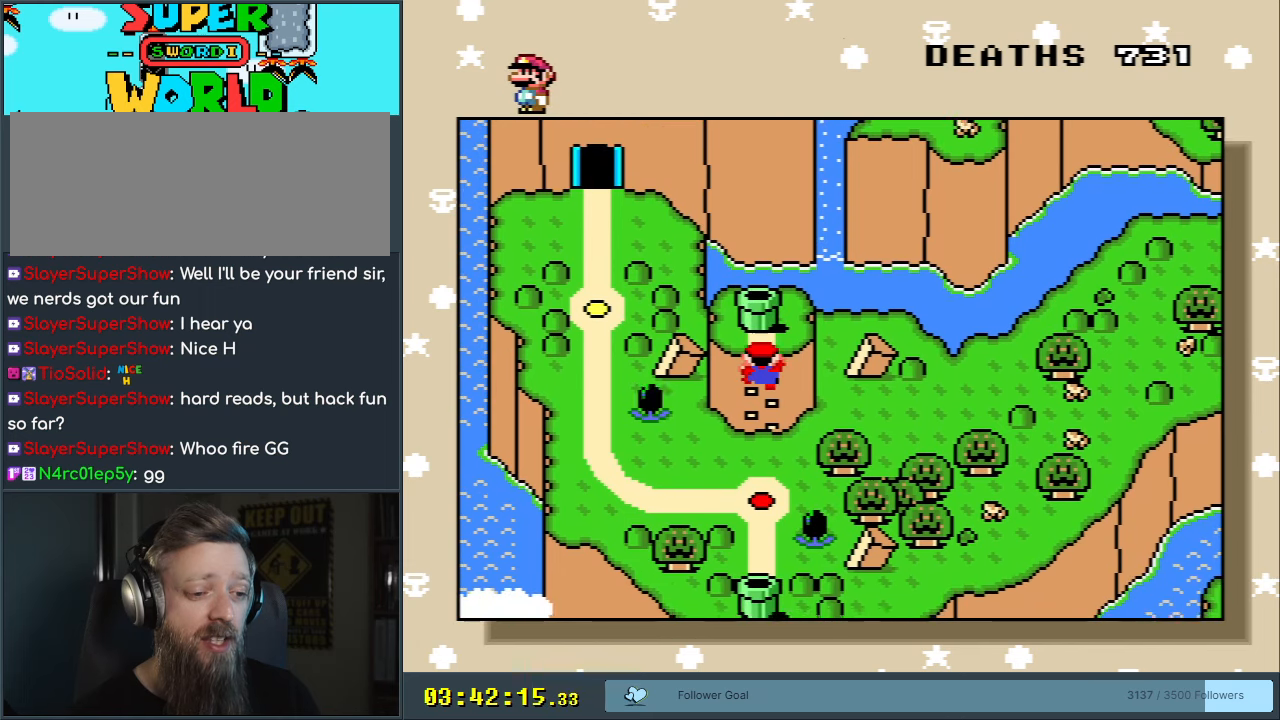
{"buttons": [], "events": []}
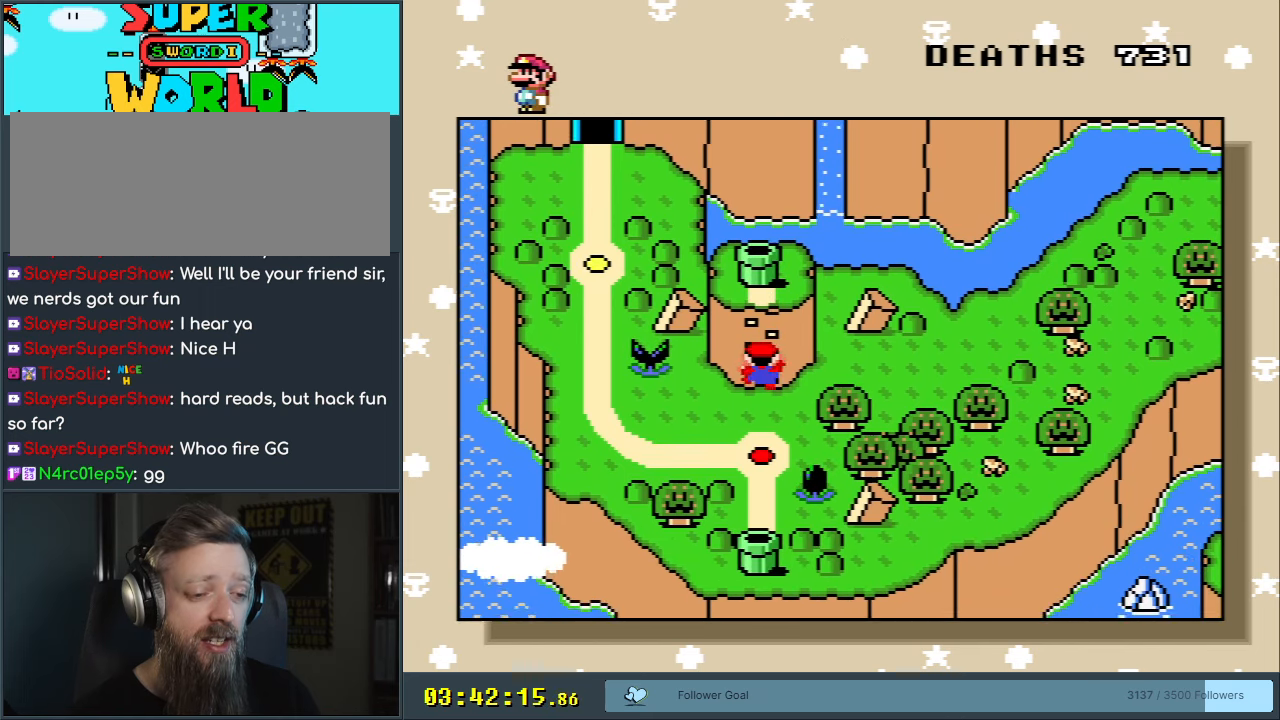
{"buttons": [], "events": []}
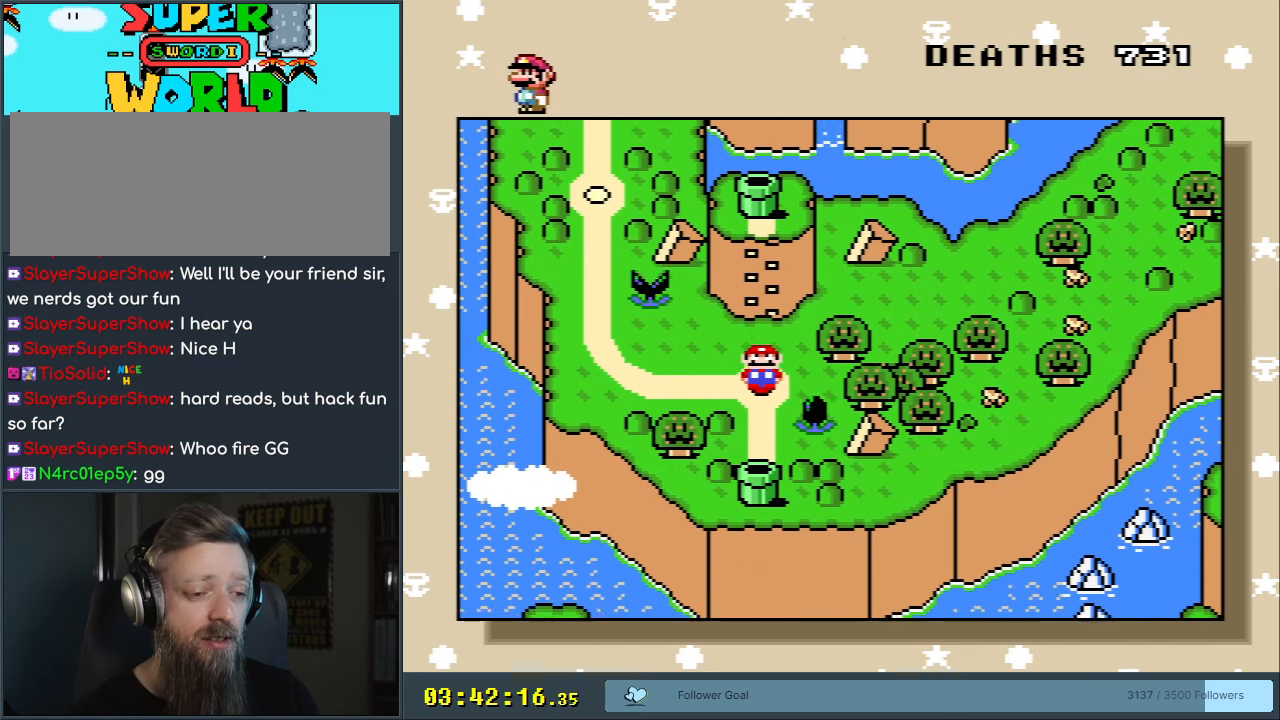
{"buttons": ["DPAD_UP"], "events": [[233, "DPAD_UP", "down"]]}
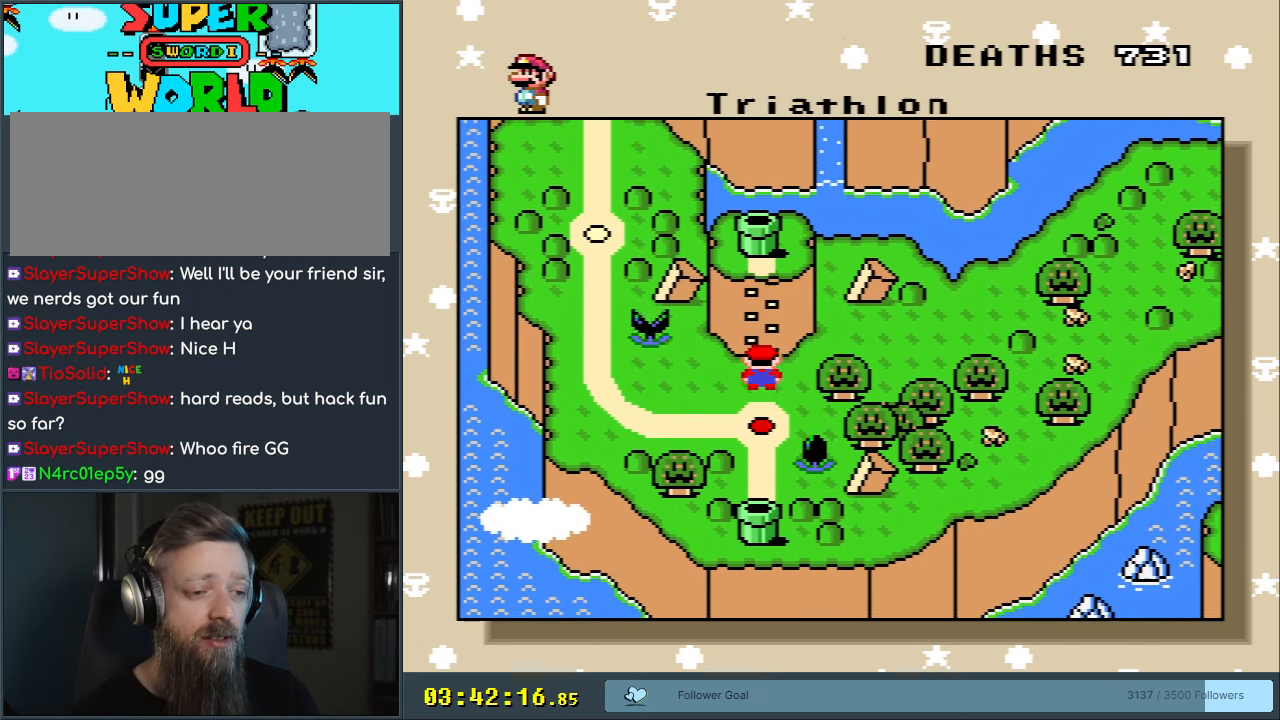
{"buttons": ["DPAD_UP"], "events": []}
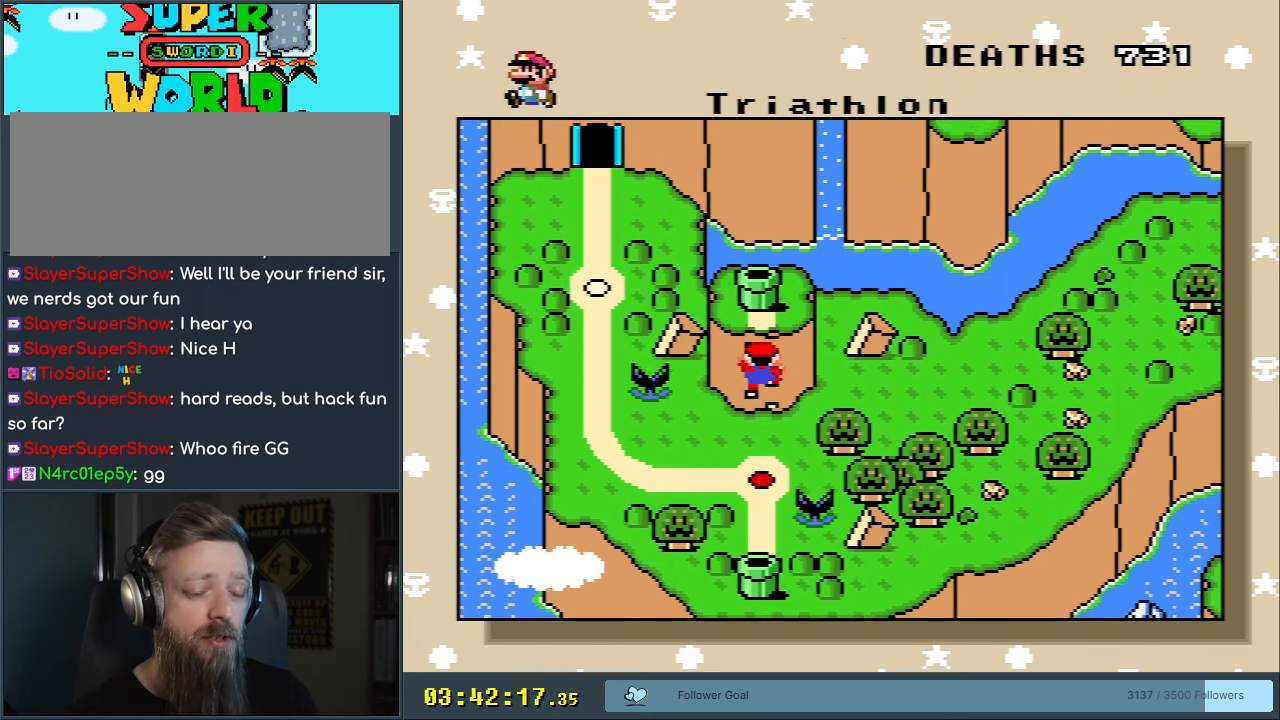
{"buttons": ["DPAD_UP"], "events": []}
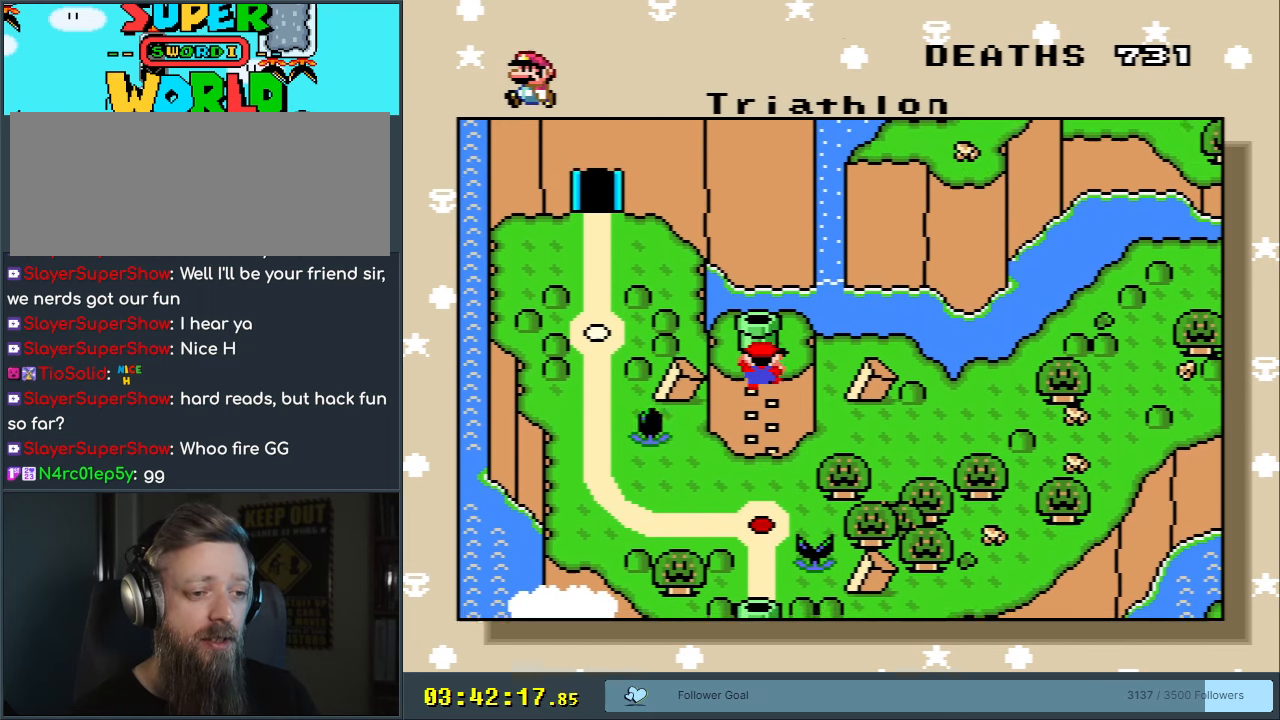
{"buttons": ["DPAD_UP"], "events": []}
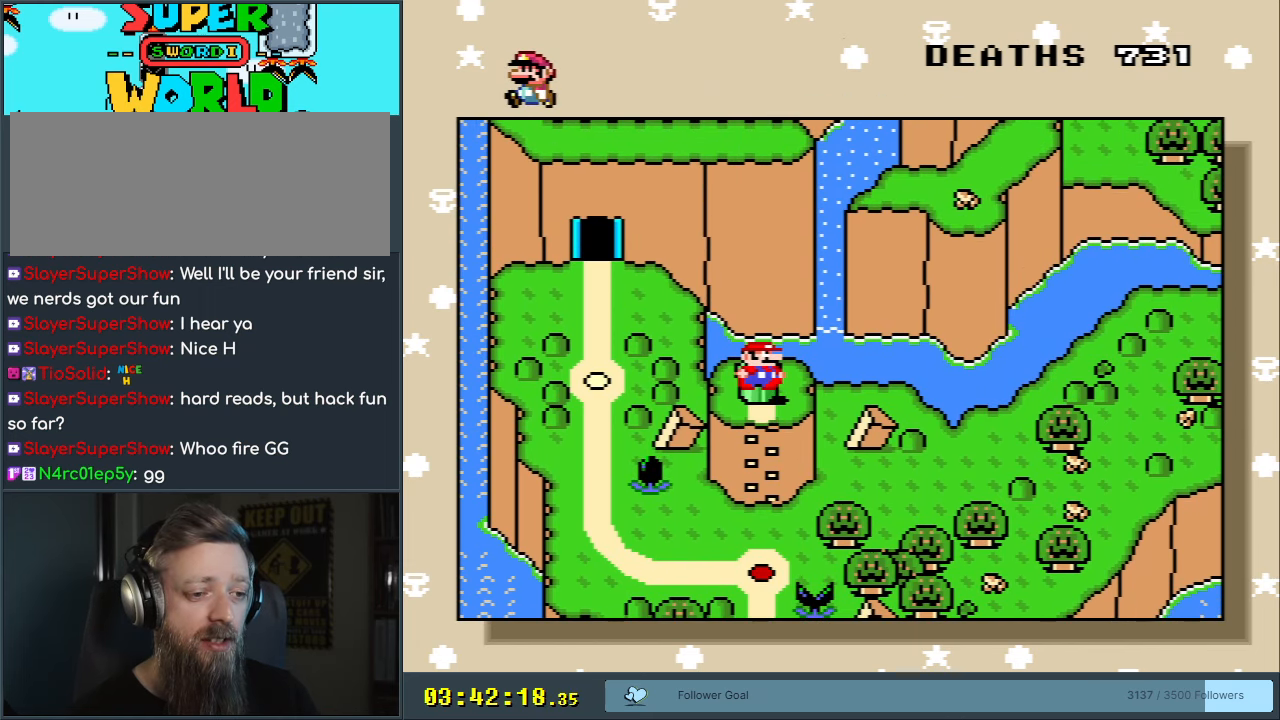
{"buttons": [], "events": [[267, "DPAD_UP", "up"]]}
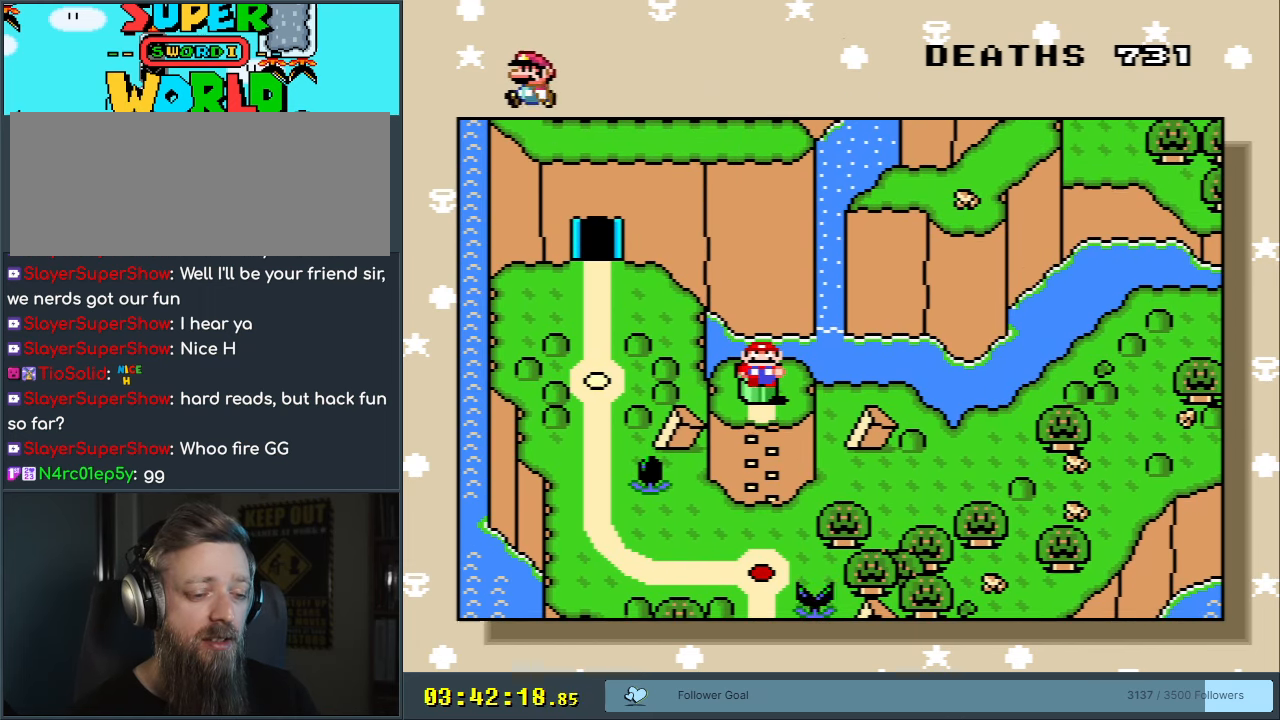
{"buttons": ["A"], "events": [[150, "A", "down"]]}
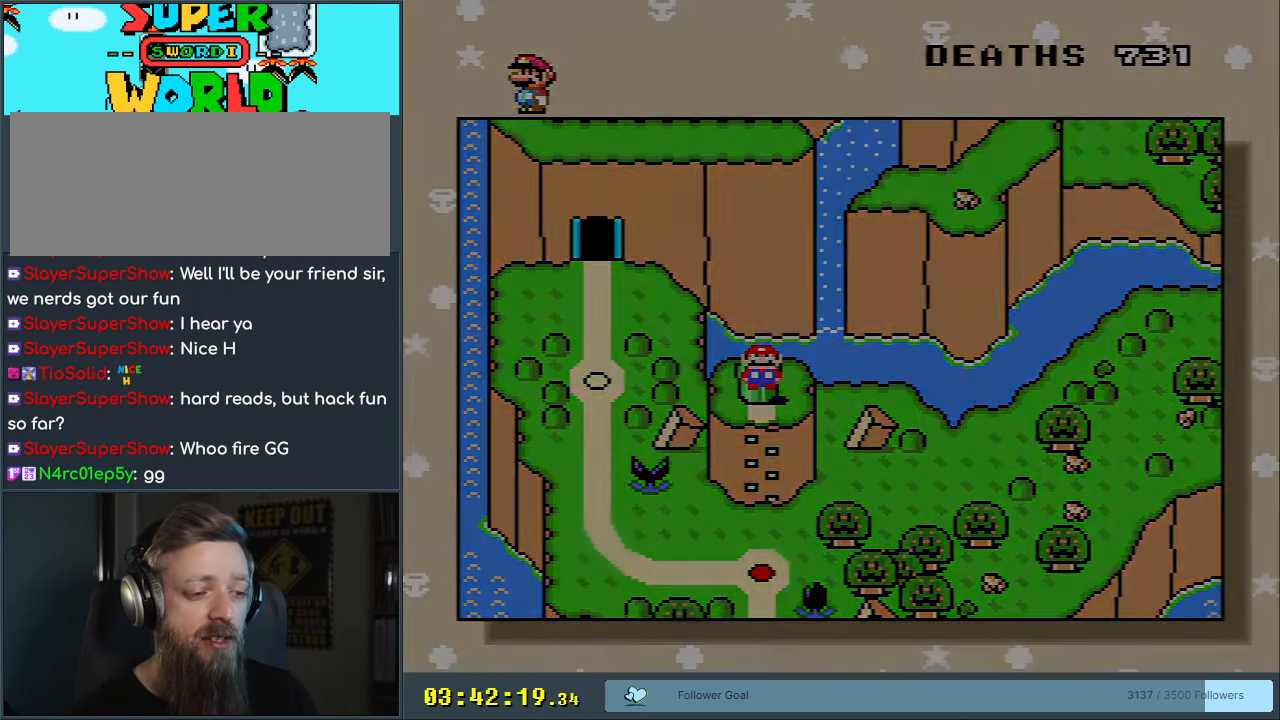
{"buttons": [], "events": [[50, "A", "up"]]}
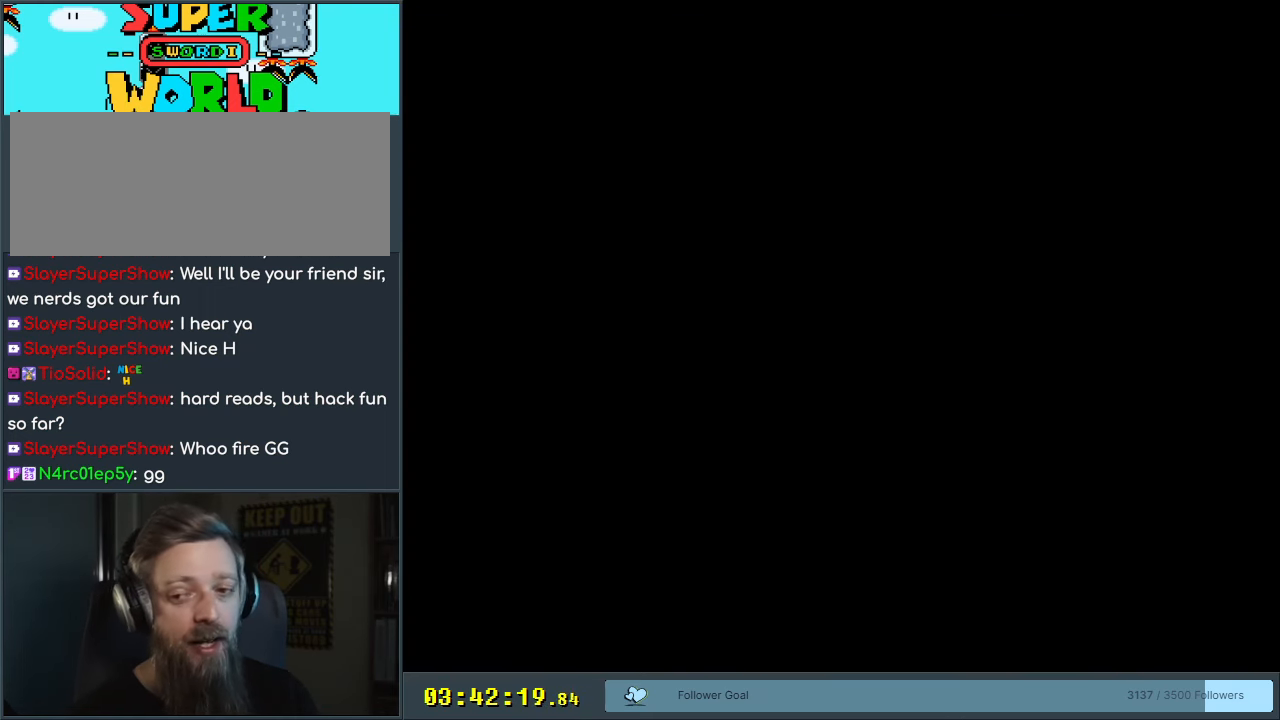
{"buttons": [], "events": []}
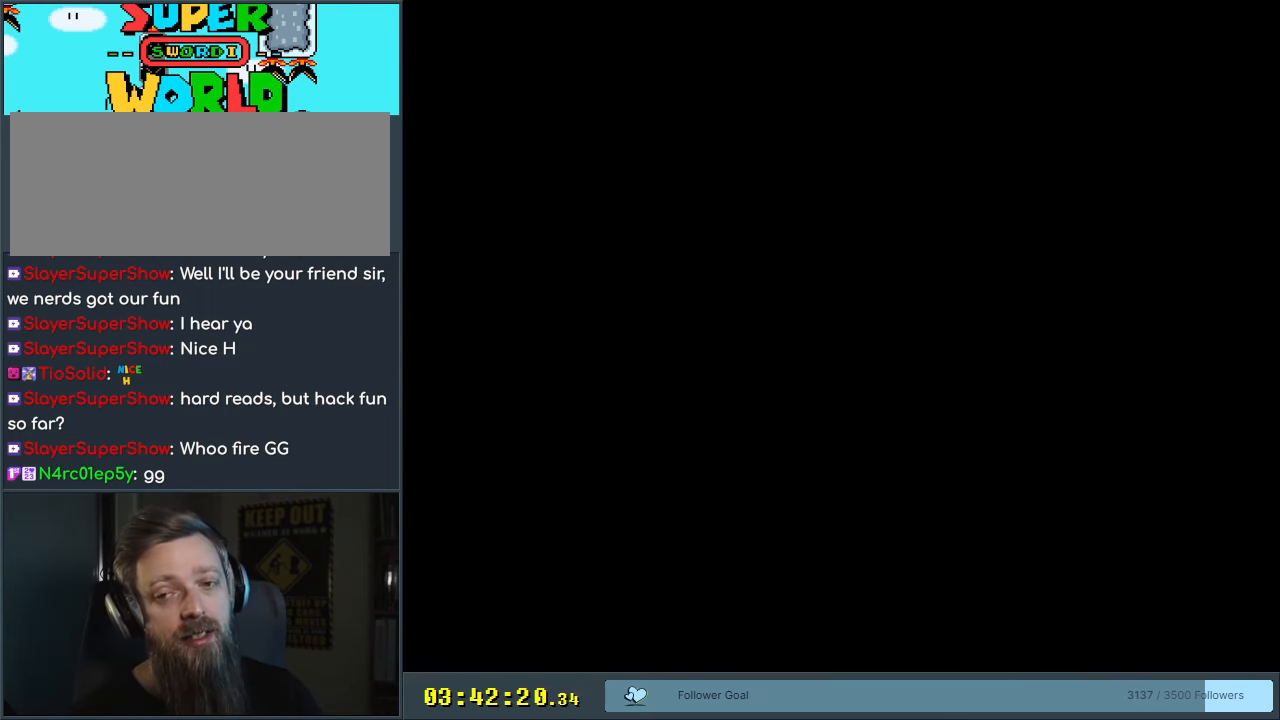
{"buttons": [], "events": []}
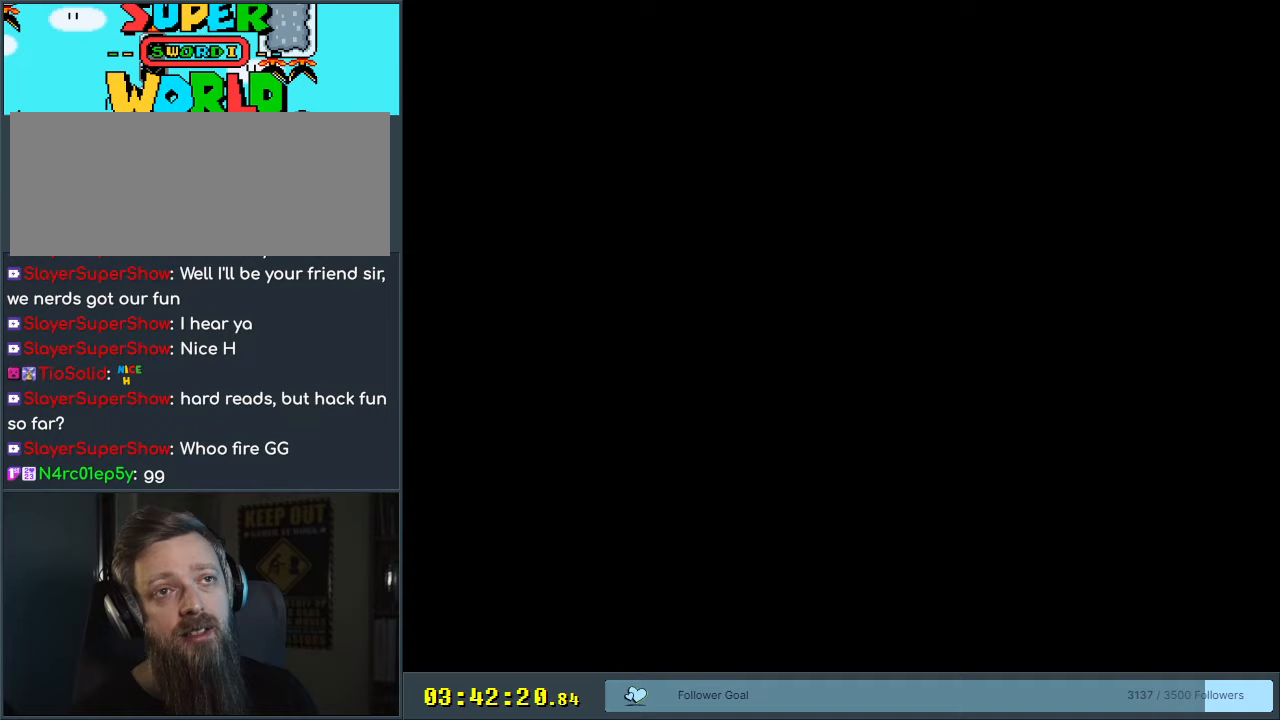
{"buttons": ["DPAD_RIGHT"], "events": [[283, "DPAD_RIGHT", "down"], [367, "DPAD_RIGHT", "up"], [483, "DPAD_RIGHT", "down"]]}
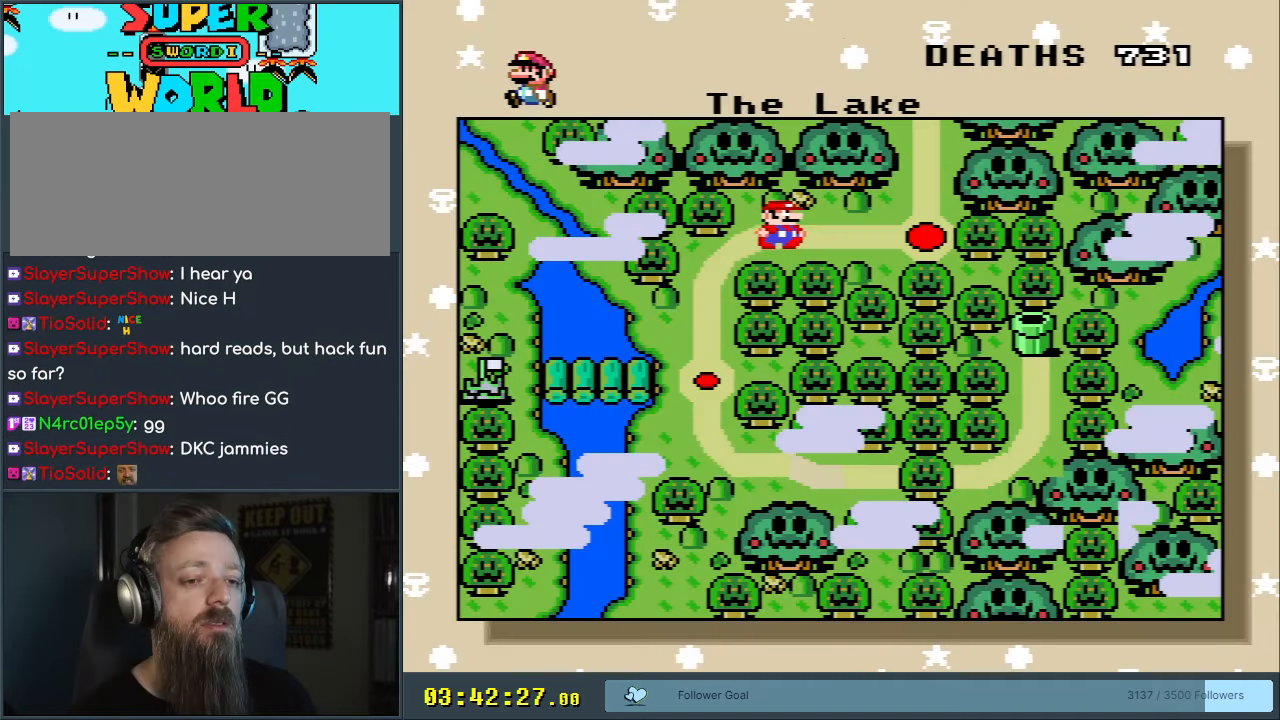
{"buttons": [], "events": [[83, "DPAD_RIGHT", "up"]]}
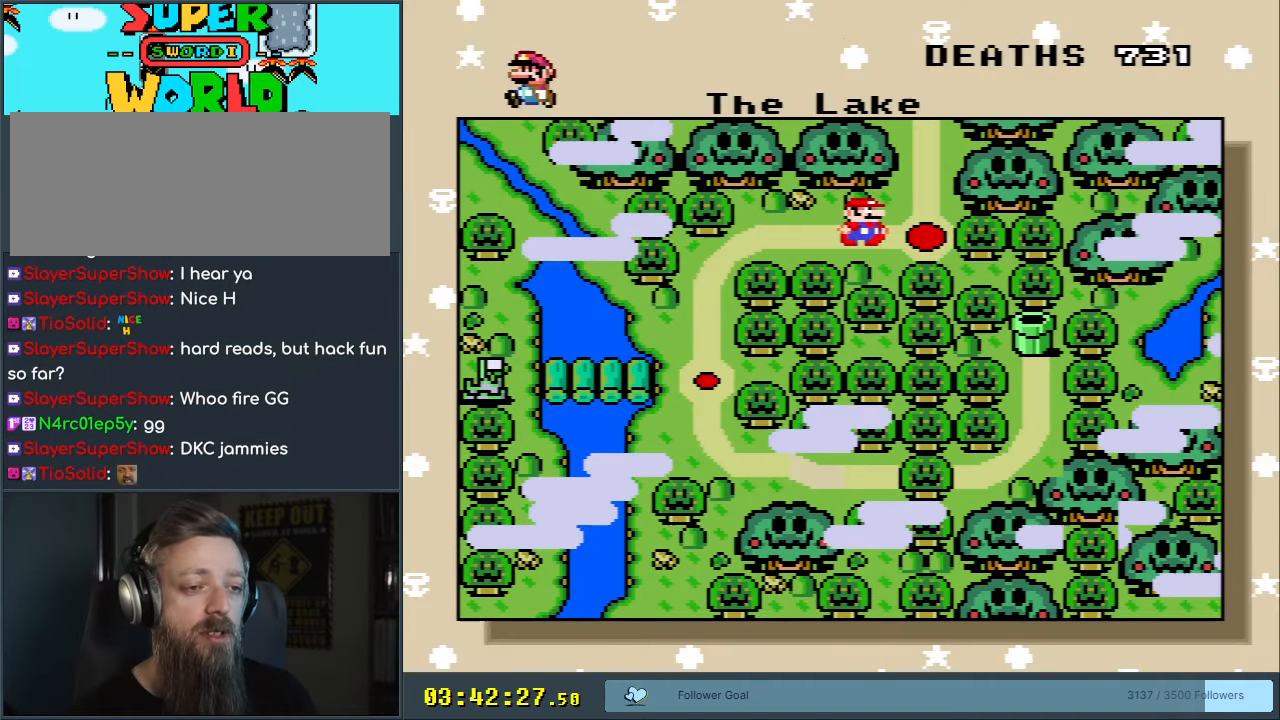
{"buttons": [], "events": []}
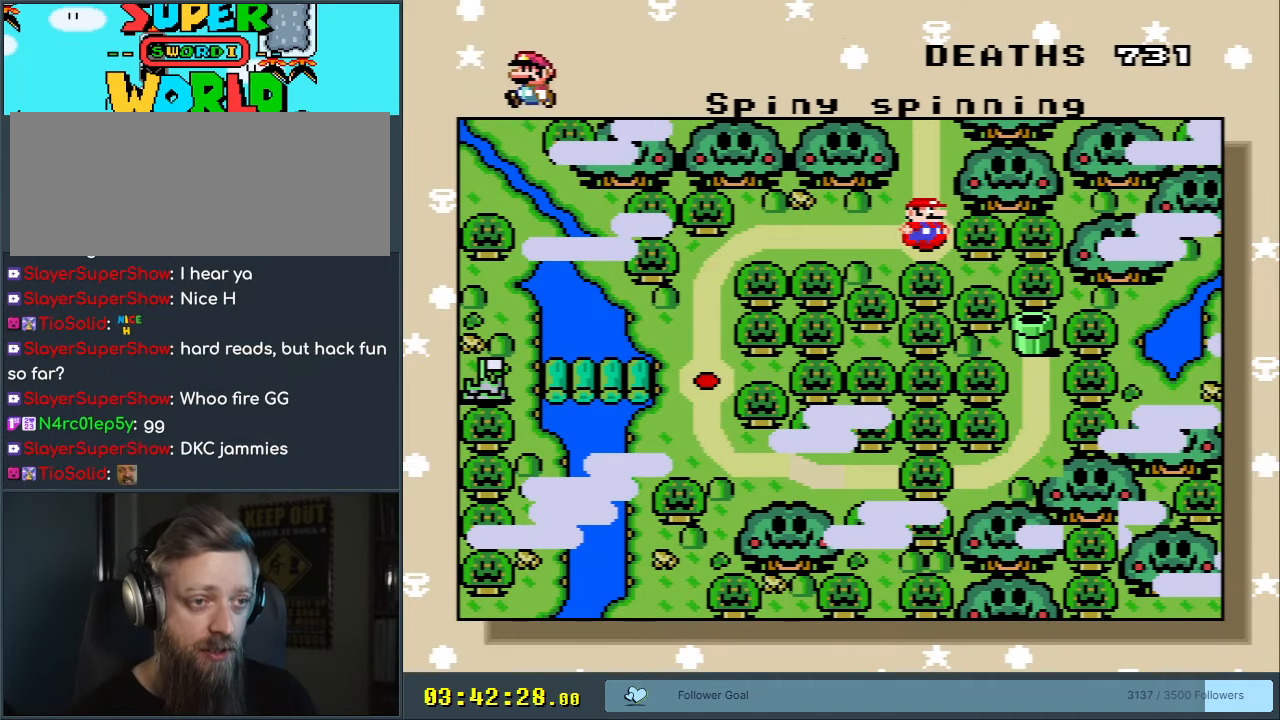
{"buttons": [], "events": []}
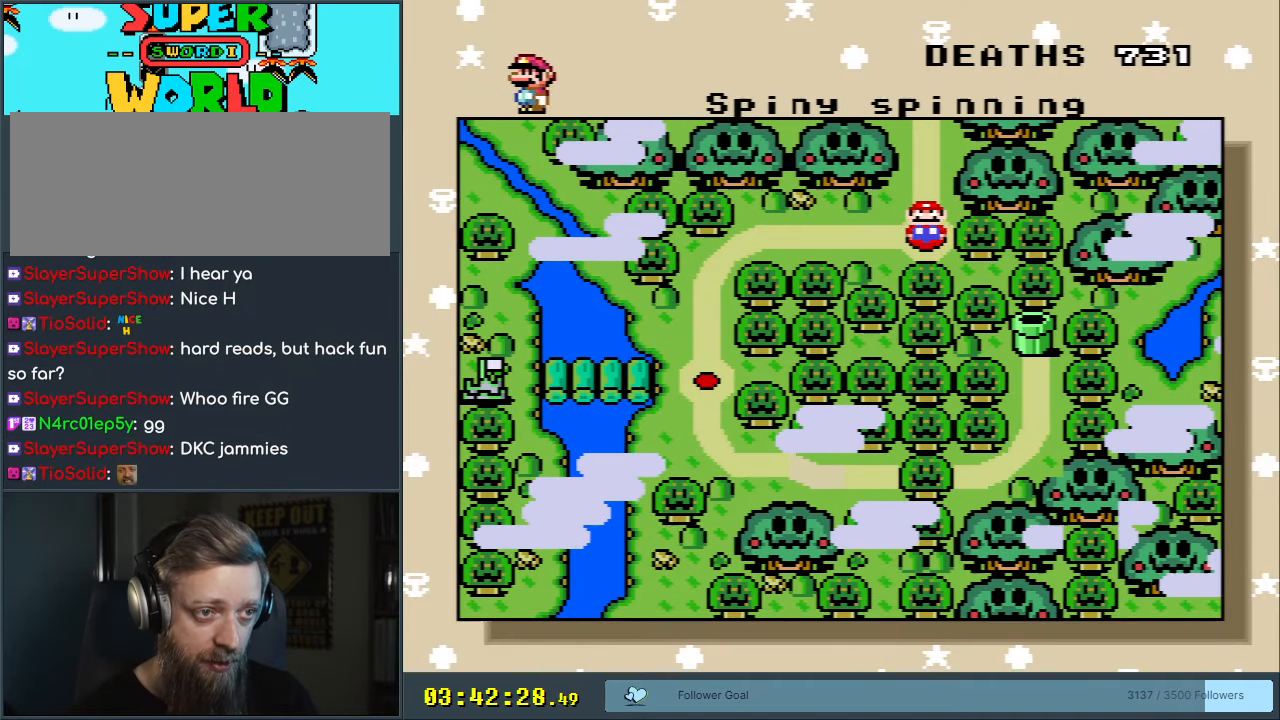
{"buttons": [], "events": []}
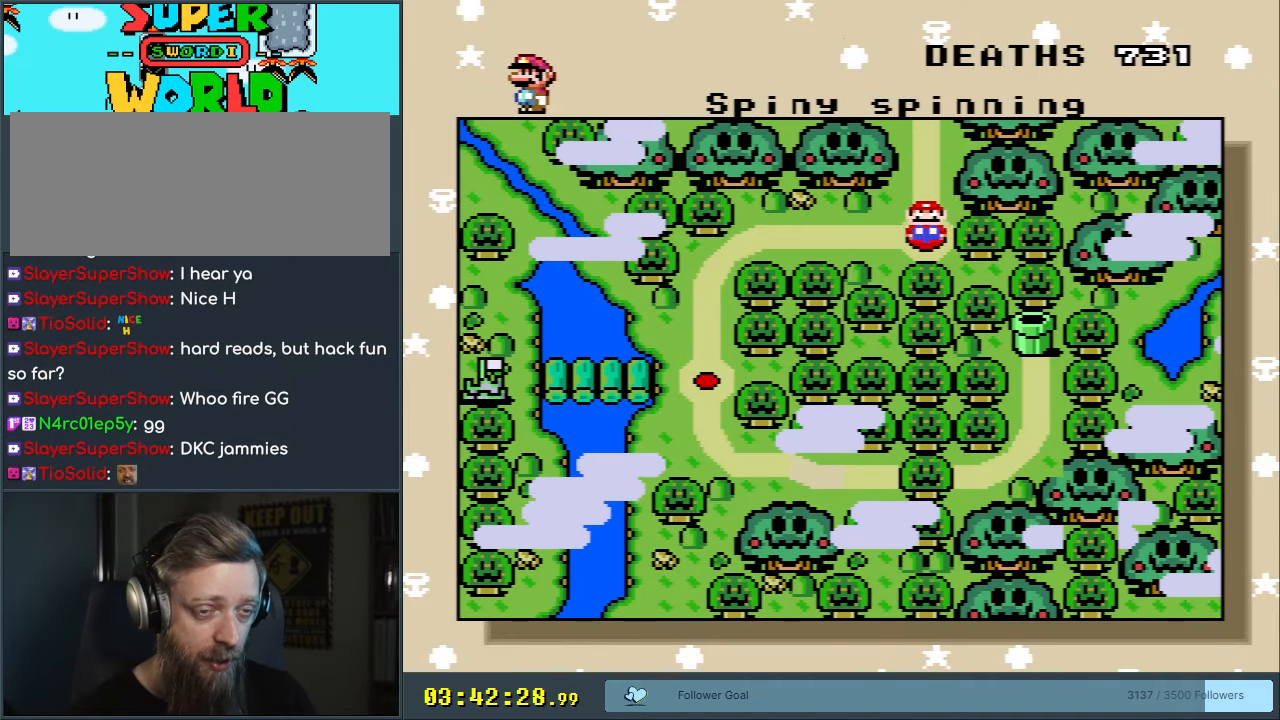
{"buttons": [], "events": [[133, "A", "down"], [450, "A", "up"]]}
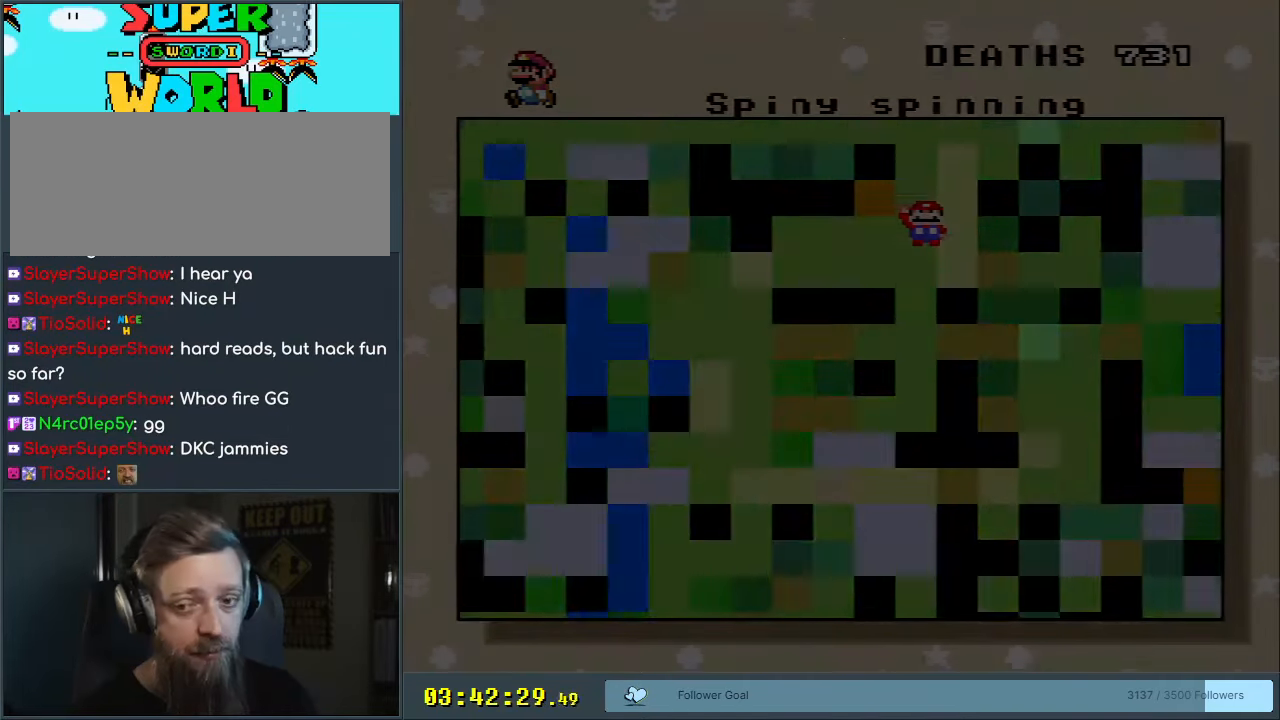
{"buttons": [], "events": []}